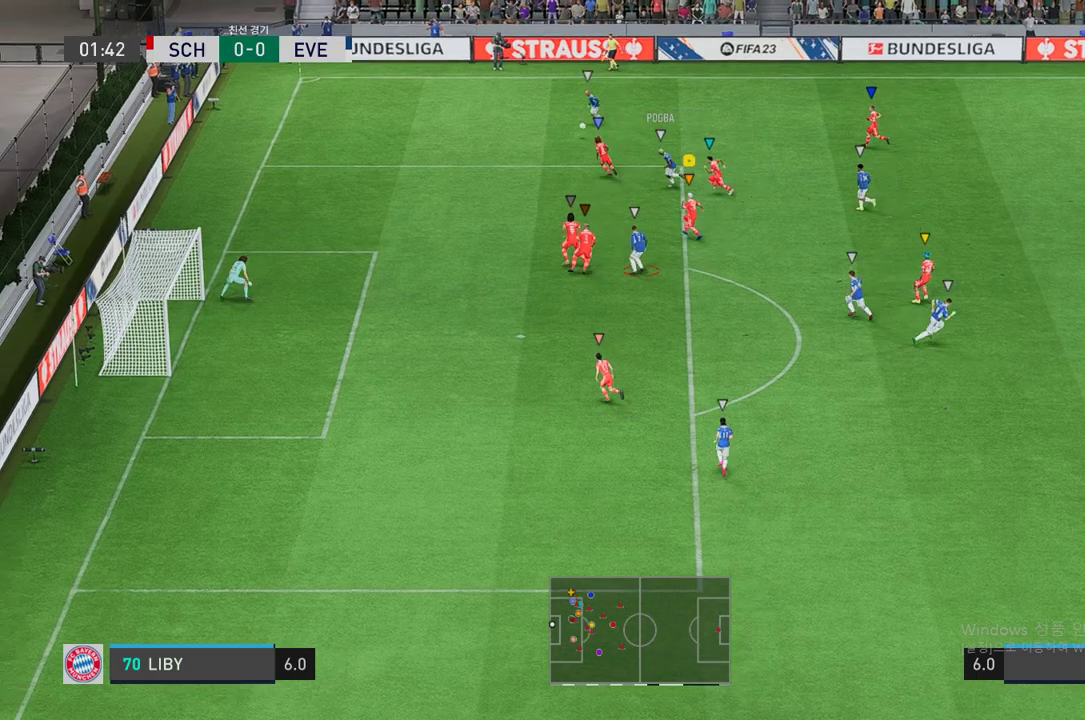
Gameplay with a controller (Xbox layout); each line is a JSON object with the inputs held at the frame after it. "events" lists button and stick changes between this image and that frame as [ms after this image, input, new state], when the widget could be followed in between. Not read: L3 R3.
{"buttons": ["L2", "R2"], "left_stick": "left", "right_stick": "center", "events": [[67, "left_stick", "center"], [118, "L2", "down"], [235, "left_stick", "left"]]}
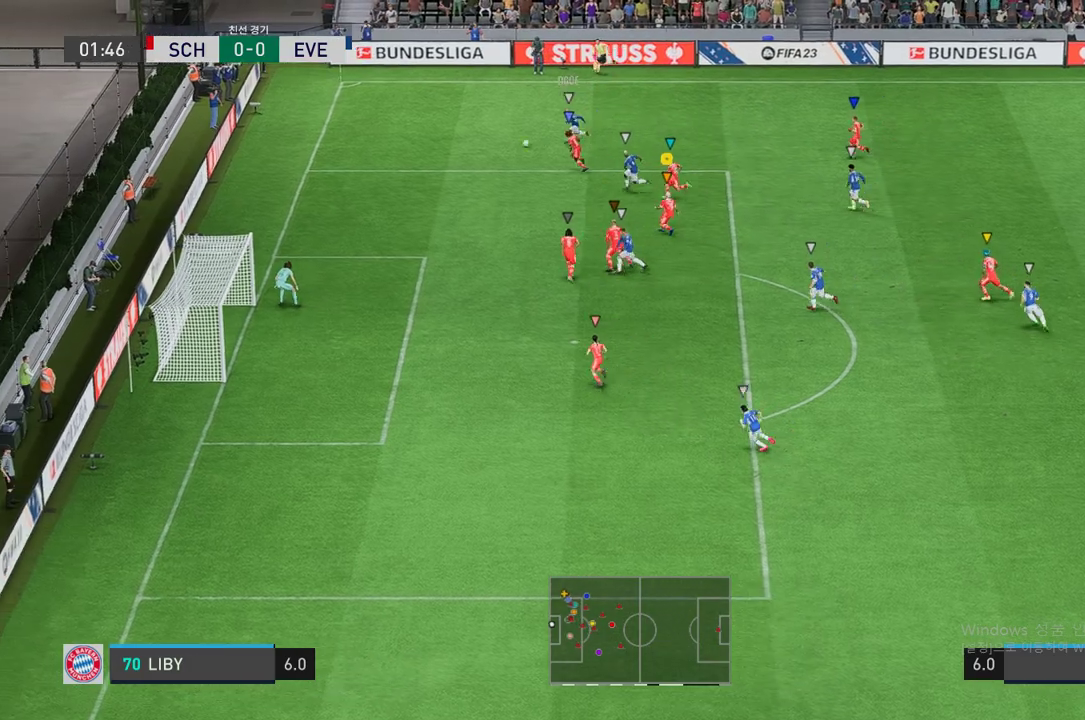
{"buttons": ["L2", "R2"], "left_stick": "left", "right_stick": "center", "events": [[33, "left_stick", "down-left"], [100, "L2", "up"], [201, "left_stick", "up-left"], [235, "L2", "down"], [487, "left_stick", "left"]]}
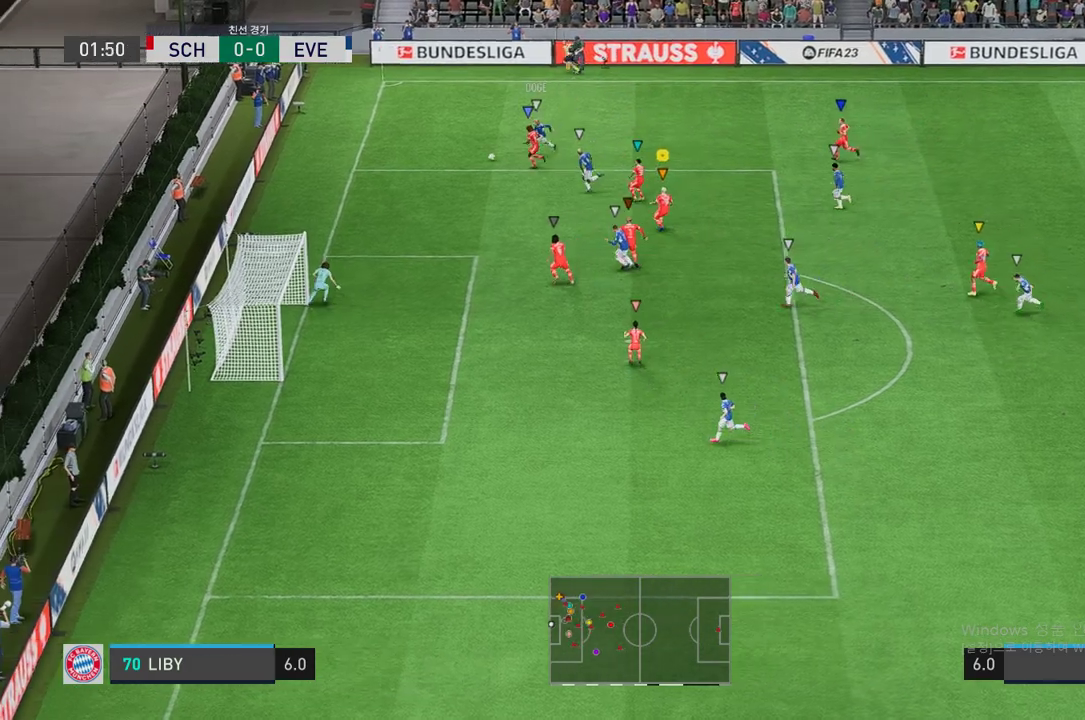
{"buttons": ["L2"], "left_stick": "up", "right_stick": "center", "events": [[101, "left_stick", "up-left"], [219, "left_stick", "up"], [437, "R2", "up"]]}
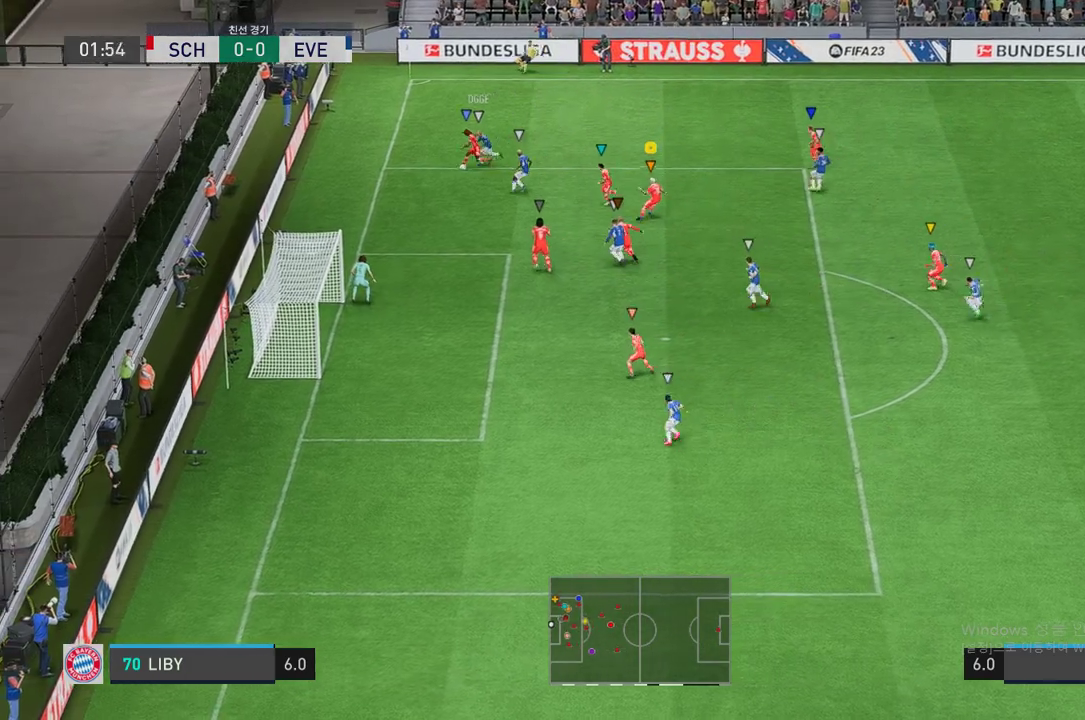
{"buttons": [], "left_stick": "right", "right_stick": "center", "events": [[218, "L2", "up"], [487, "left_stick", "right"]]}
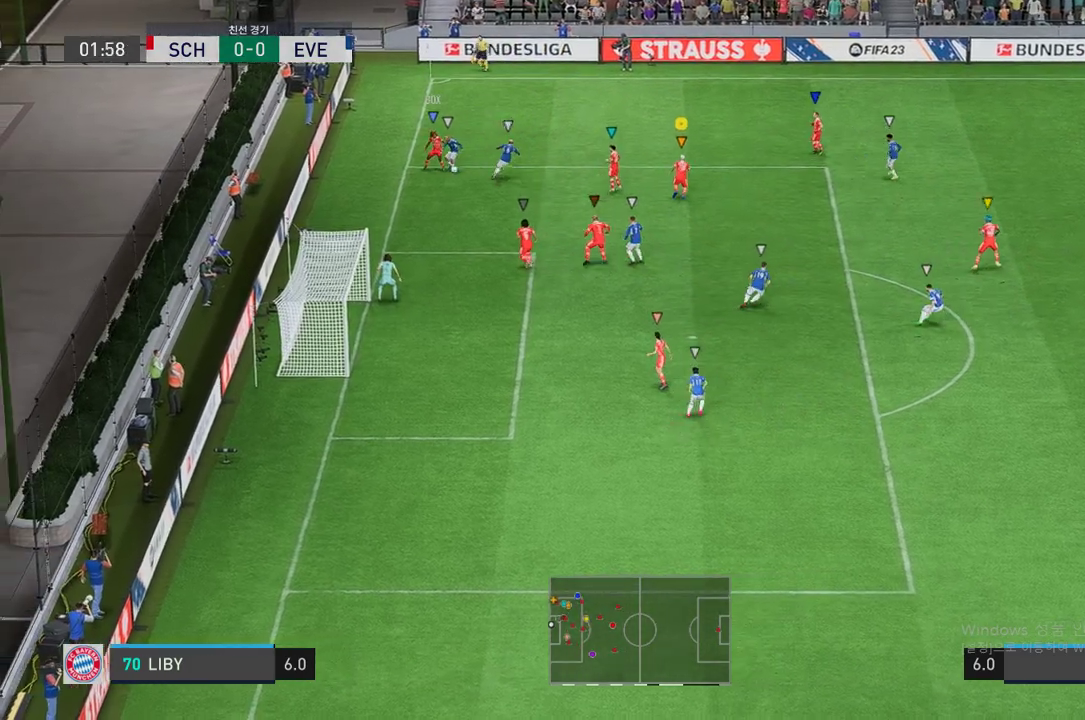
{"buttons": ["L2", "R2"], "left_stick": "down-left", "right_stick": "center", "events": [[33, "L2", "down"], [285, "left_stick", "down-right"], [386, "R2", "down"], [453, "left_stick", "down-left"]]}
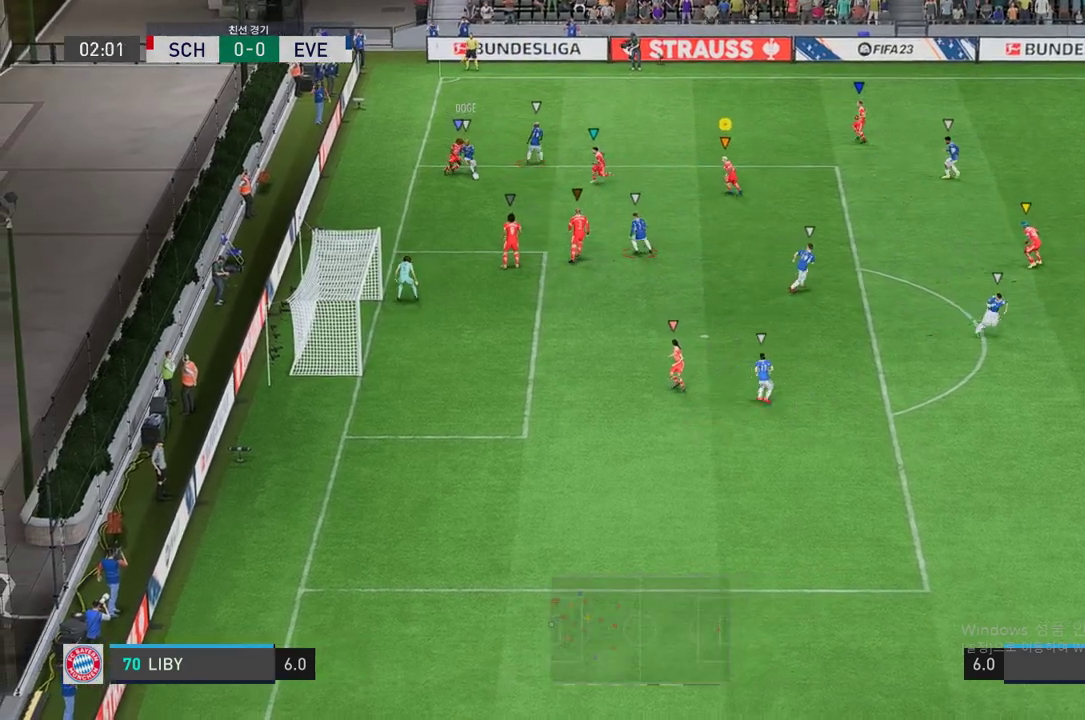
{"buttons": ["L2", "R2"], "left_stick": "down-left", "right_stick": "center", "events": []}
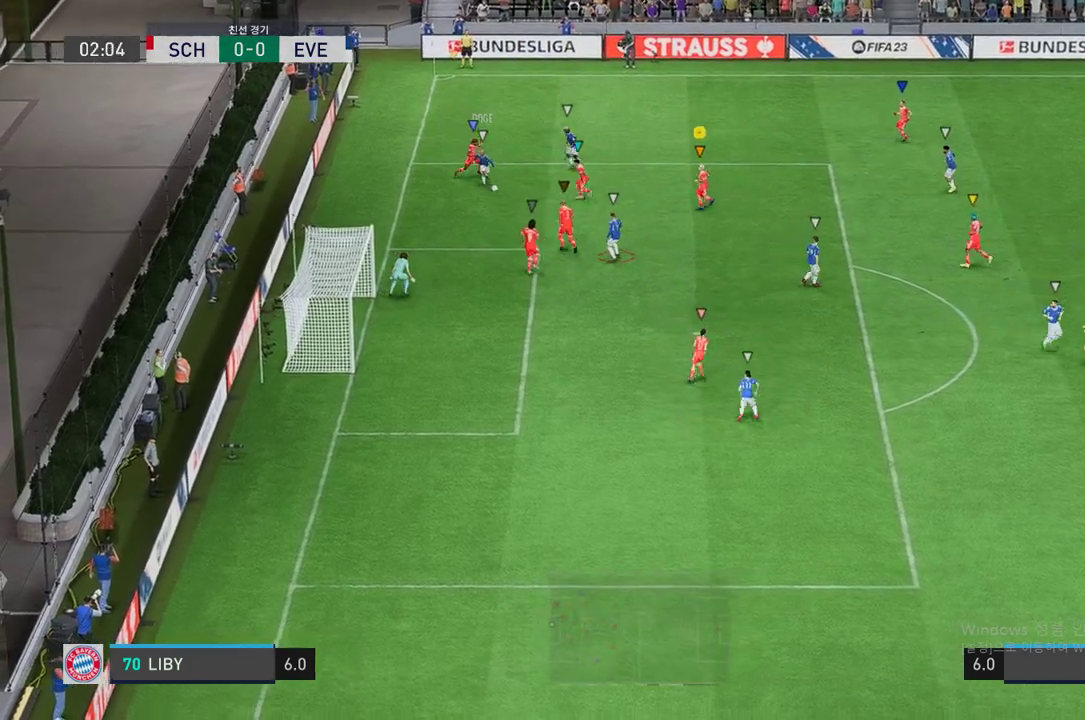
{"buttons": ["L2", "R2"], "left_stick": "left", "right_stick": "center", "events": [[252, "left_stick", "left"]]}
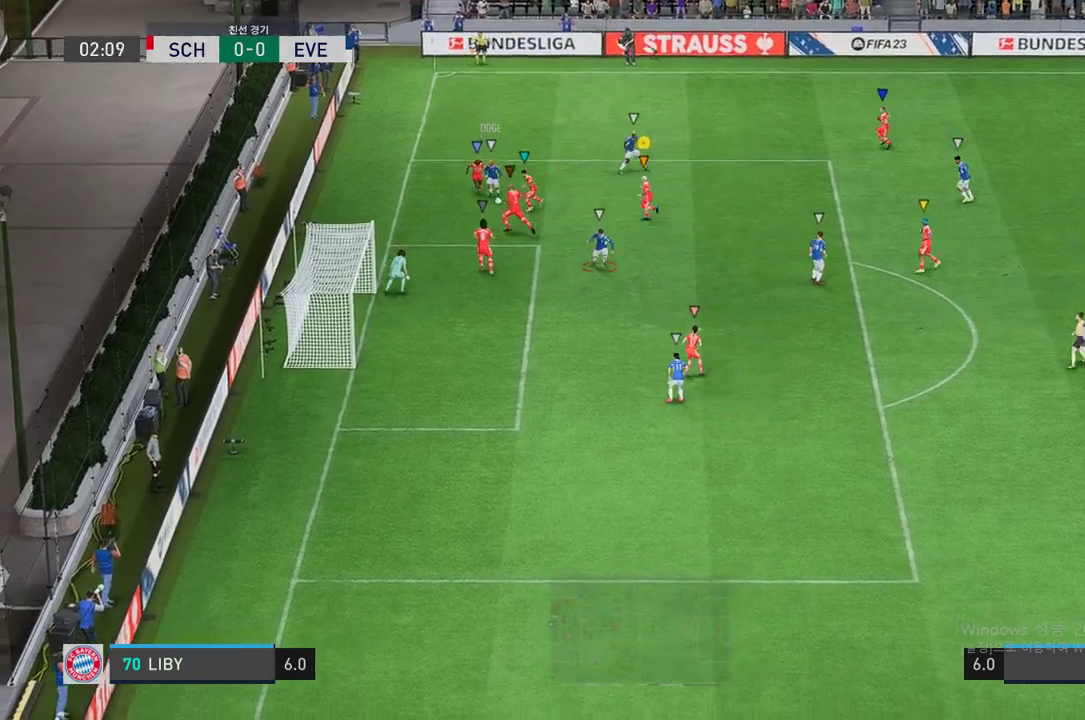
{"buttons": ["L2", "R2"], "left_stick": "down-right", "right_stick": "center", "events": [[319, "left_stick", "down-left"], [419, "left_stick", "down-right"]]}
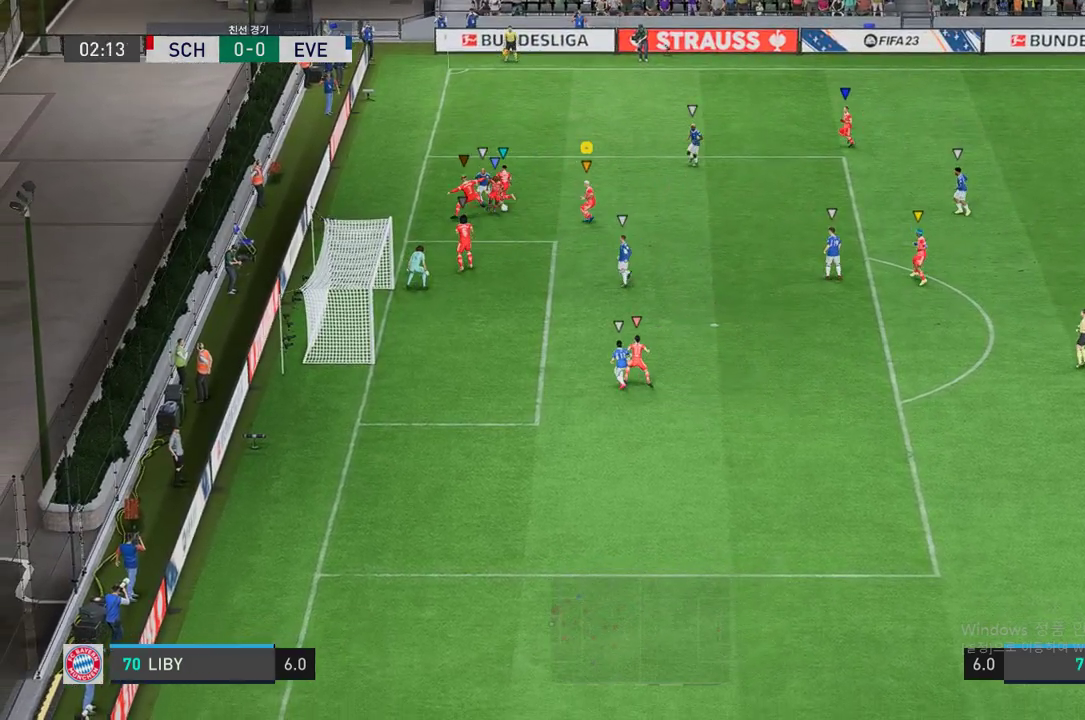
{"buttons": ["L2", "R2"], "left_stick": "down-right", "right_stick": "center", "events": [[152, "left_stick", "down"], [252, "left_stick", "down-right"]]}
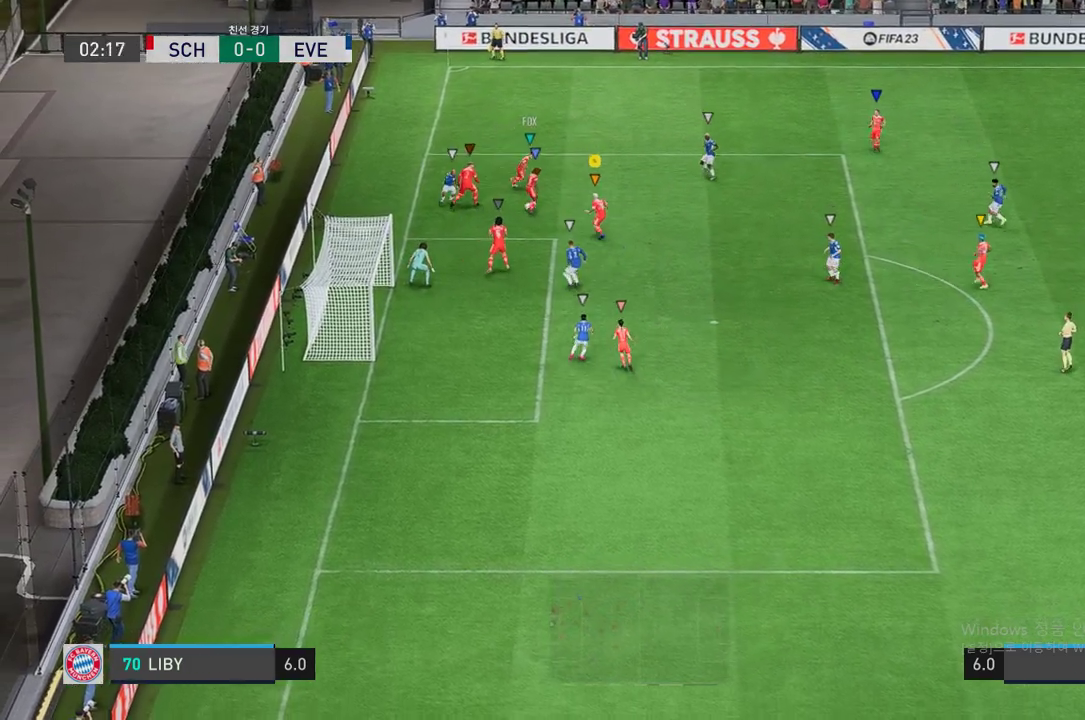
{"buttons": ["L2"], "left_stick": "up-right", "right_stick": "center", "events": [[118, "left_stick", "up-right"], [219, "R2", "up"]]}
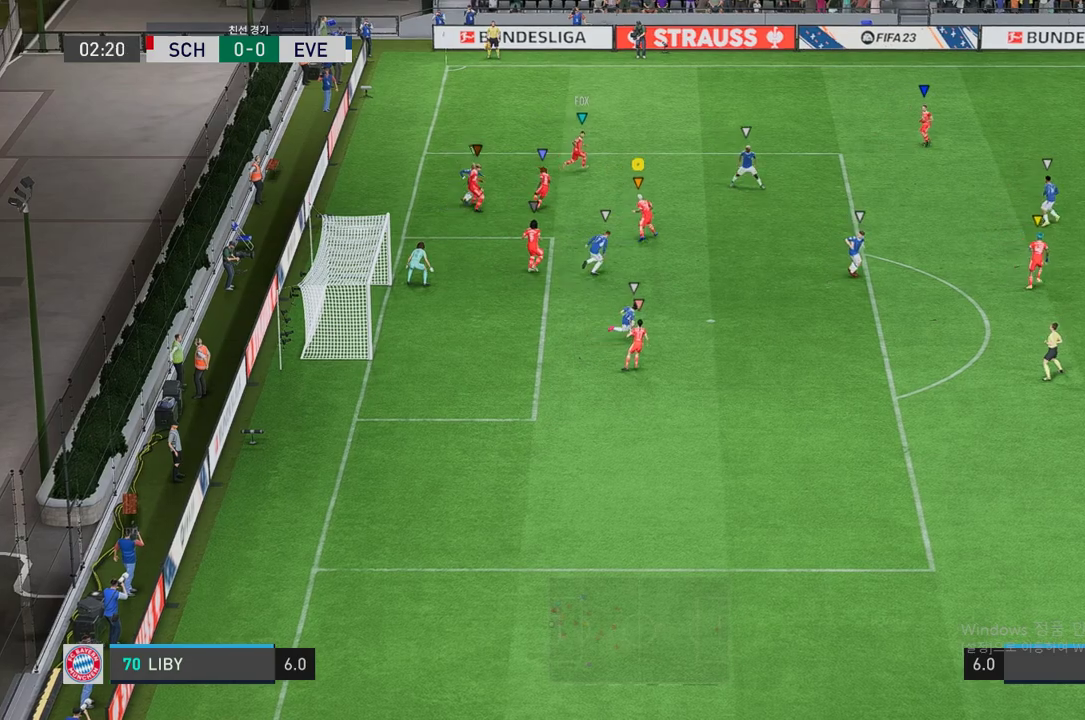
{"buttons": ["R2"], "left_stick": "up-right", "right_stick": "center", "events": [[67, "L2", "up"], [67, "R2", "down"]]}
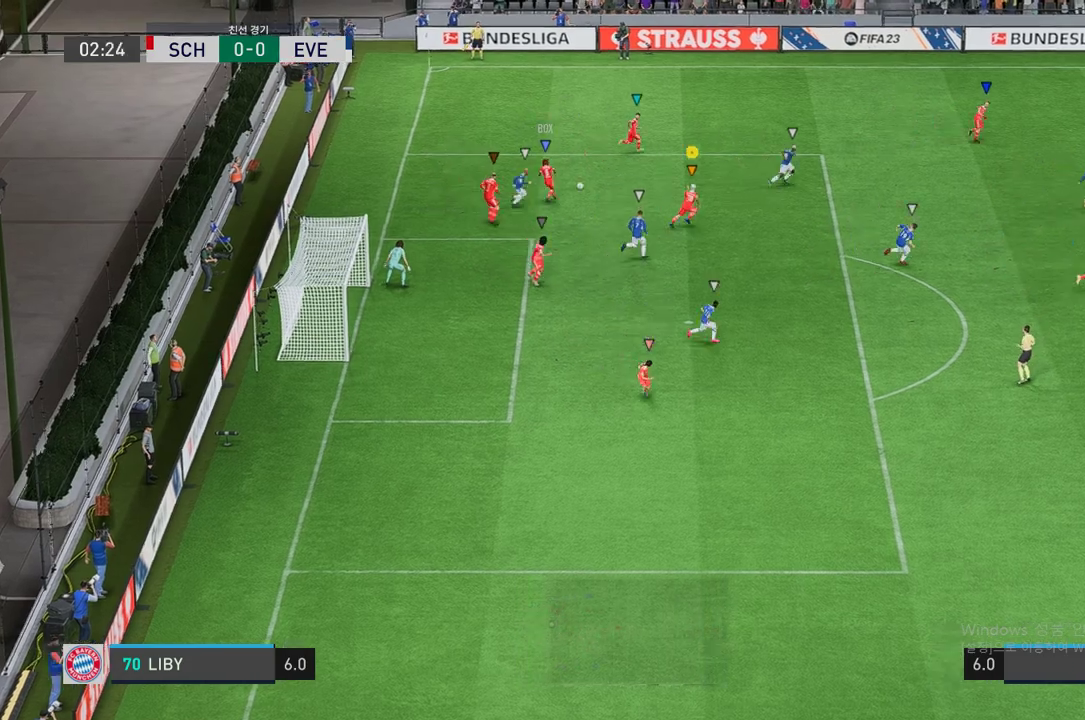
{"buttons": ["R2"], "left_stick": "up-right", "right_stick": "center", "events": []}
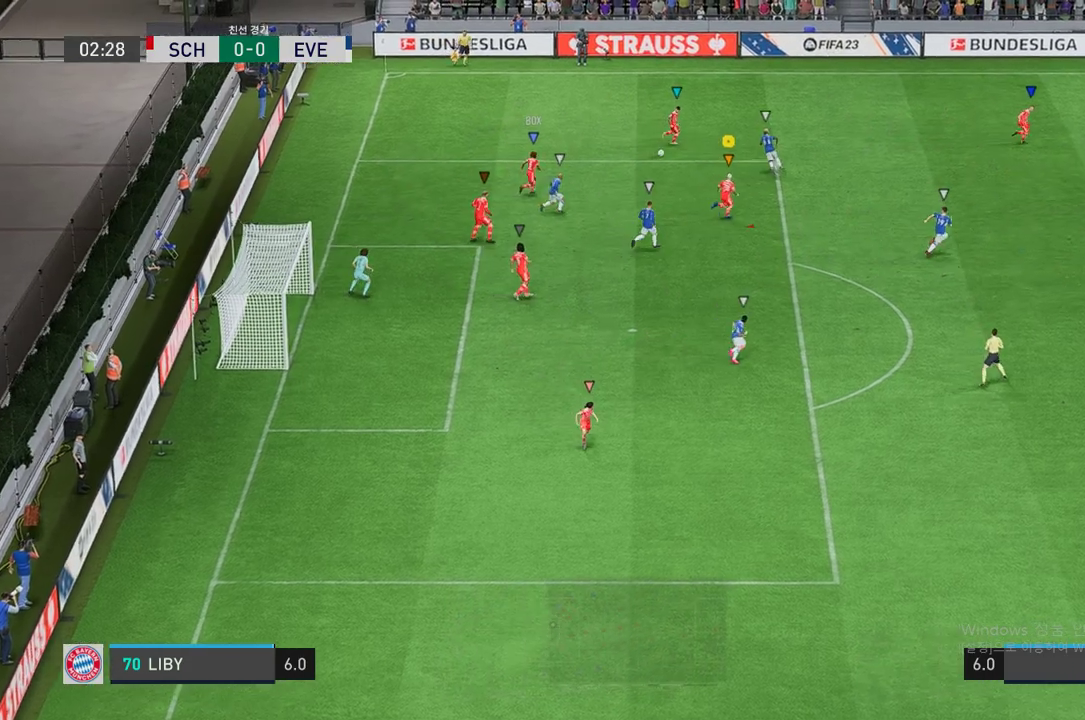
{"buttons": ["R2"], "left_stick": "up-right", "right_stick": "center", "events": []}
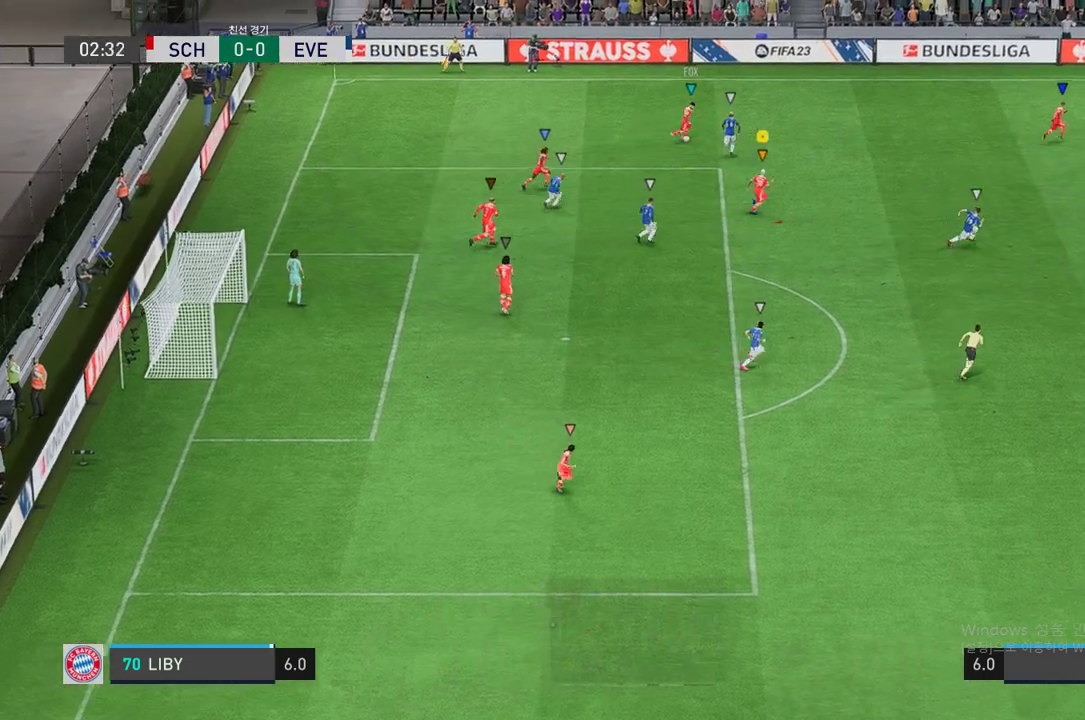
{"buttons": ["R2"], "left_stick": "up-right", "right_stick": "center", "events": []}
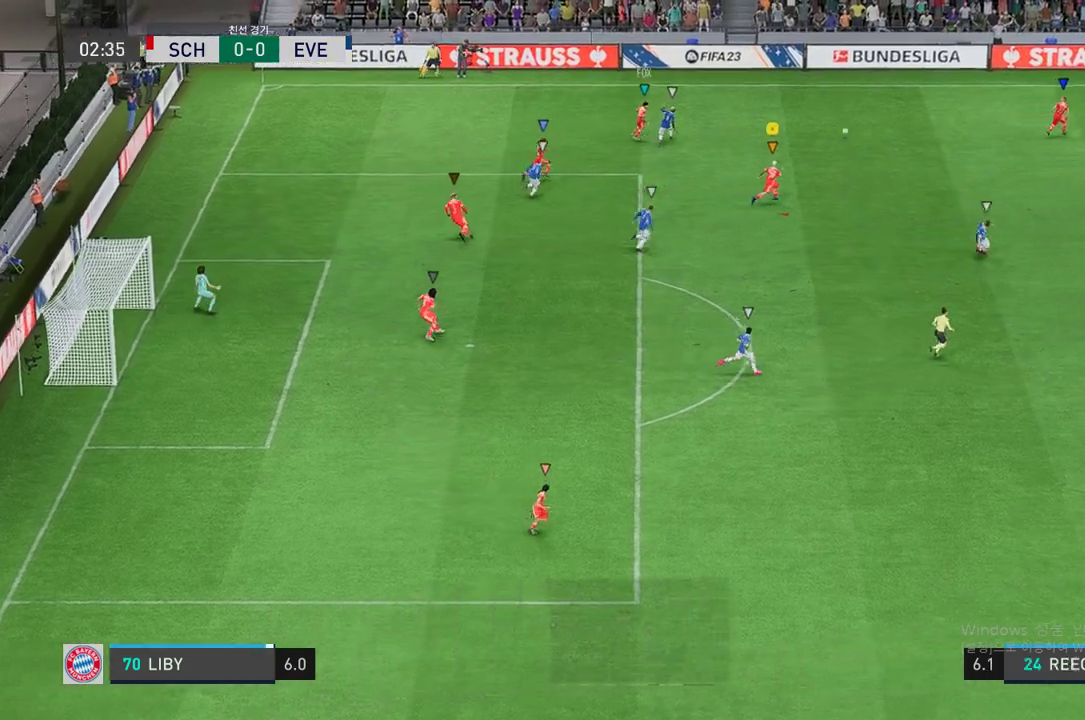
{"buttons": ["R2"], "left_stick": "up-right", "right_stick": "center", "events": []}
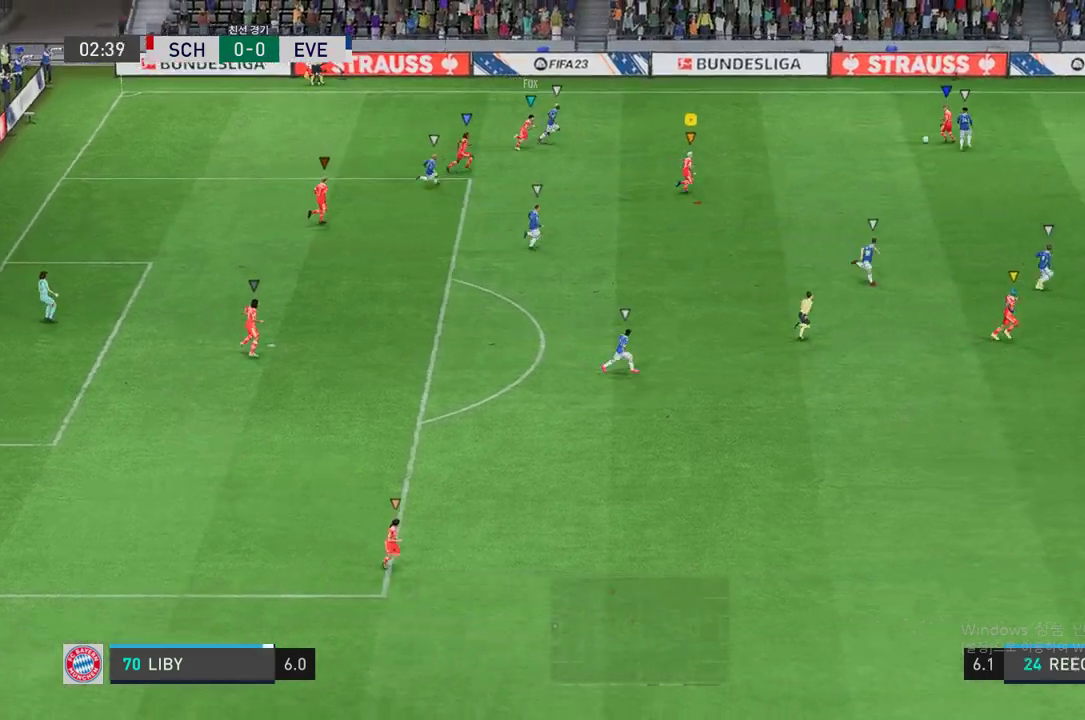
{"buttons": [], "left_stick": "right", "right_stick": "center", "events": [[101, "left_stick", "right"], [252, "R2", "up"]]}
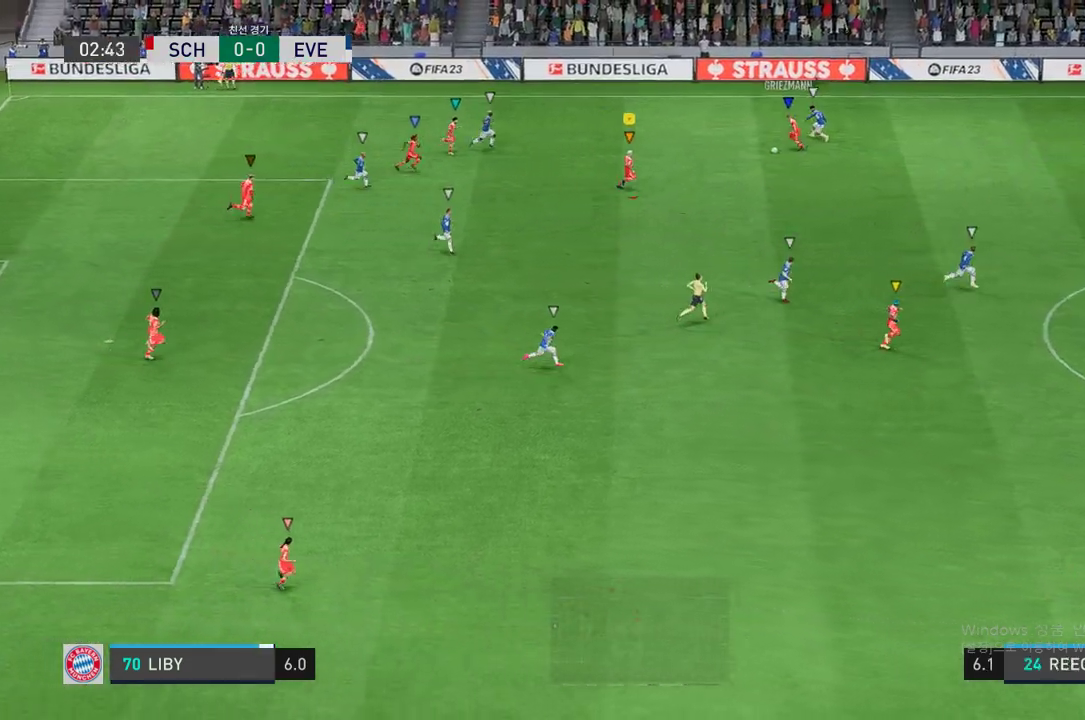
{"buttons": [], "left_stick": "down-right", "right_stick": "center", "events": [[201, "left_stick", "down-right"]]}
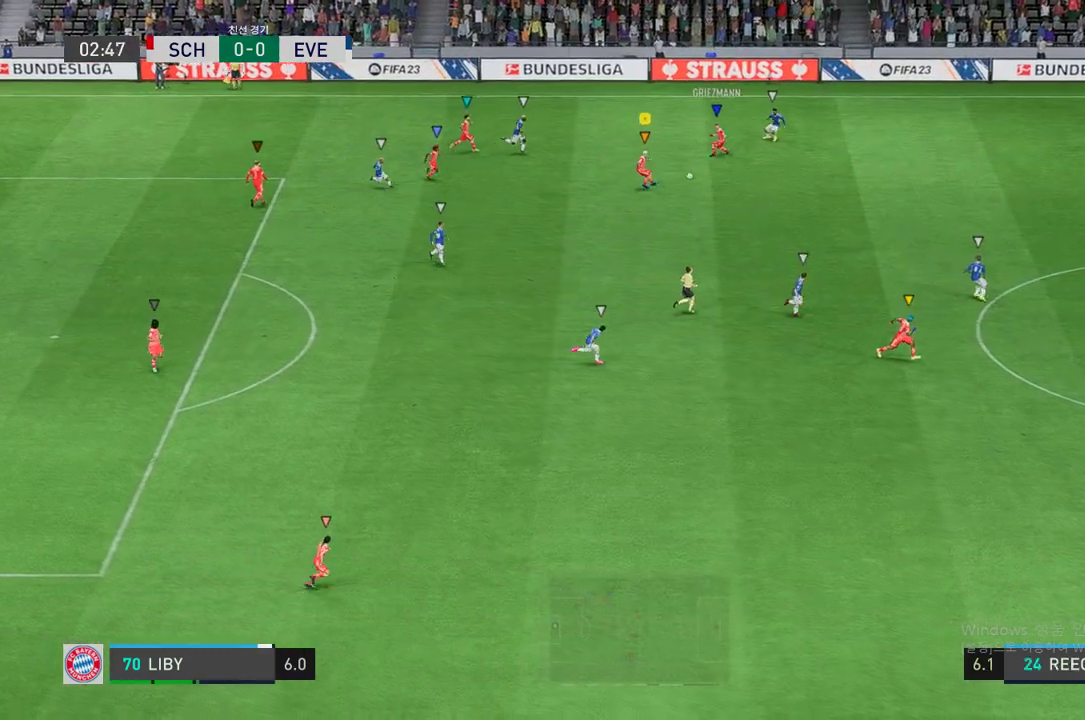
{"buttons": [], "left_stick": "down-right", "right_stick": "center", "events": []}
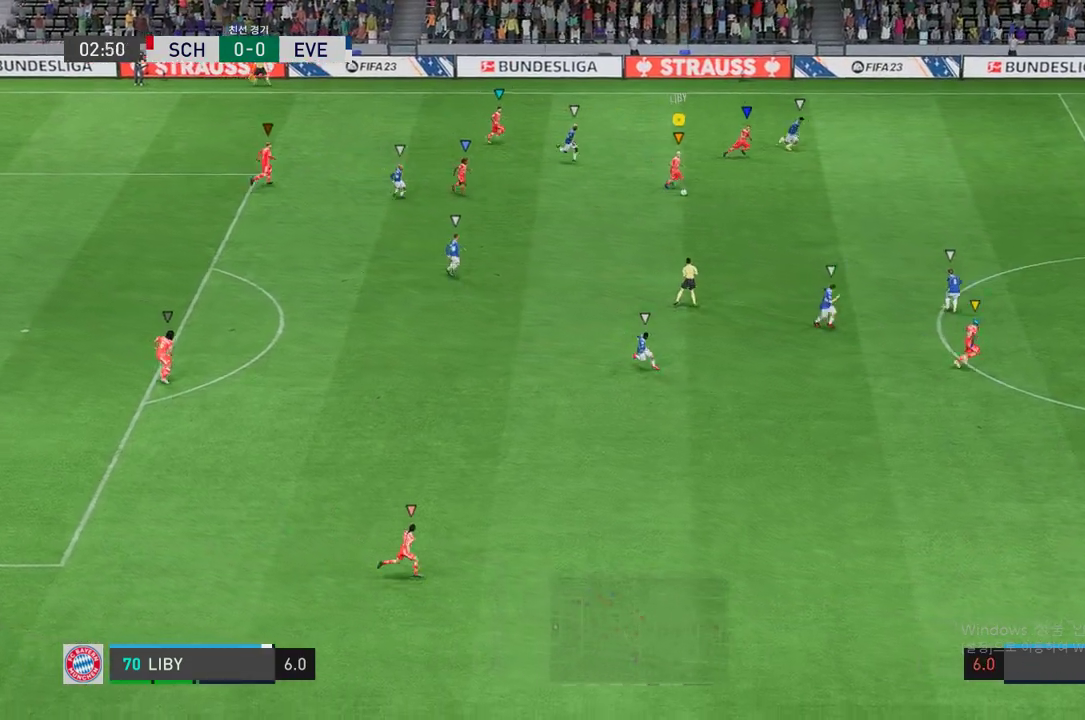
{"buttons": [], "left_stick": "center", "right_stick": "center", "events": [[386, "left_stick", "center"]]}
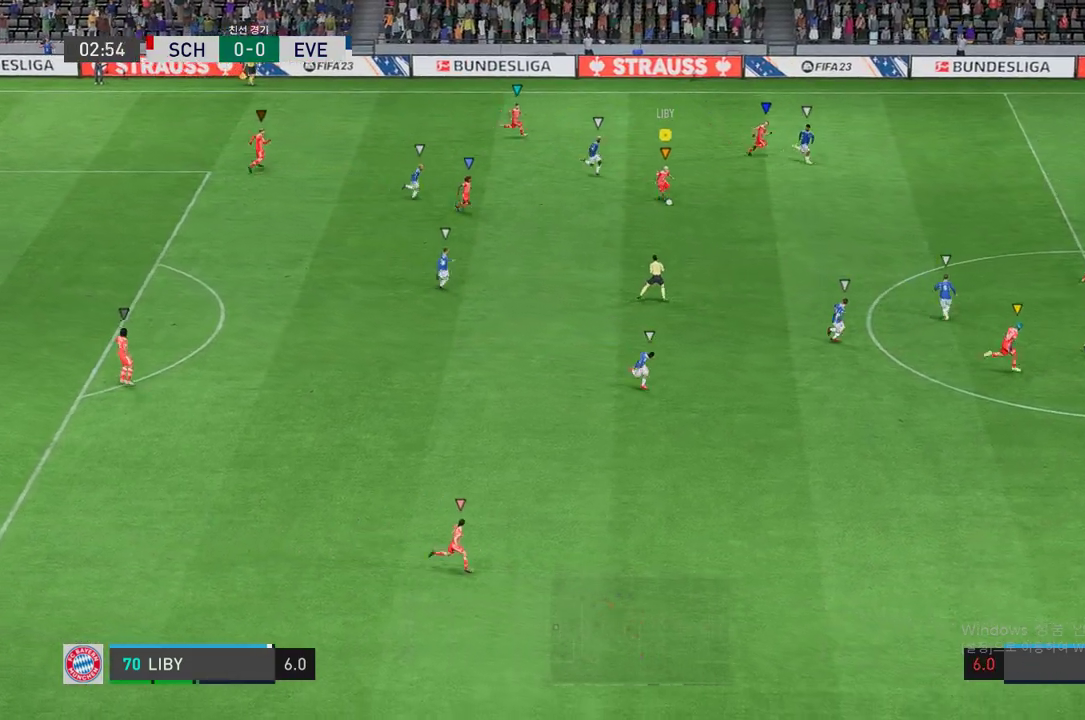
{"buttons": ["R2"], "left_stick": "down-right", "right_stick": "center", "events": [[34, "left_stick", "right"], [252, "left_stick", "down-right"], [386, "R2", "down"]]}
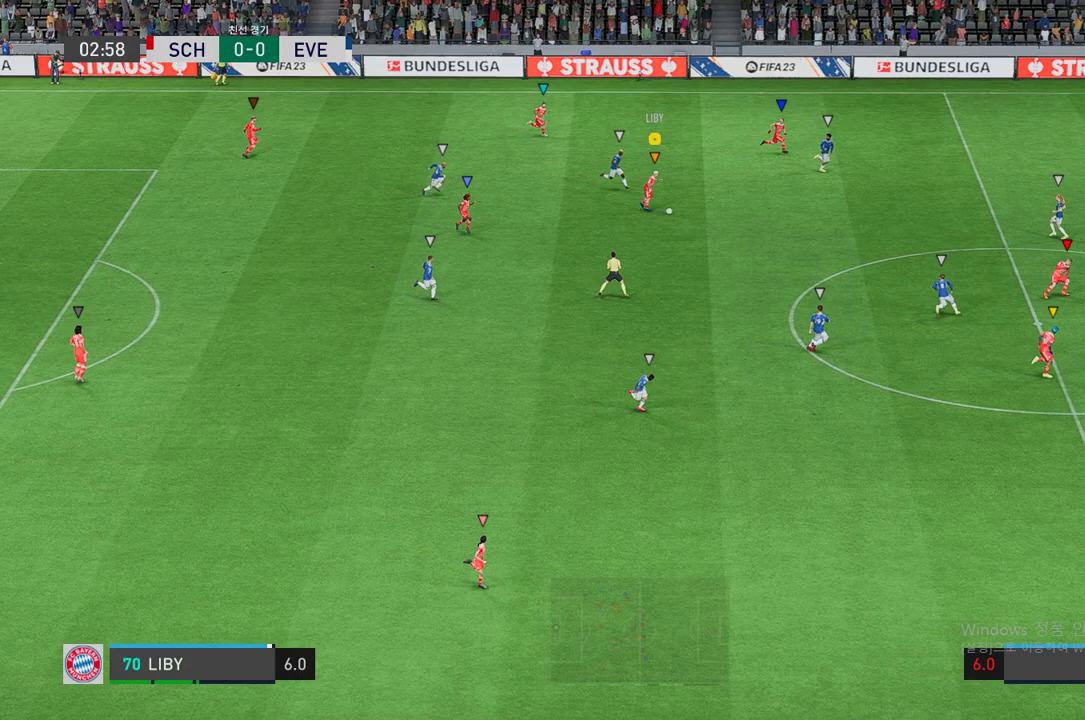
{"buttons": ["R2"], "left_stick": "down-right", "right_stick": "center", "events": []}
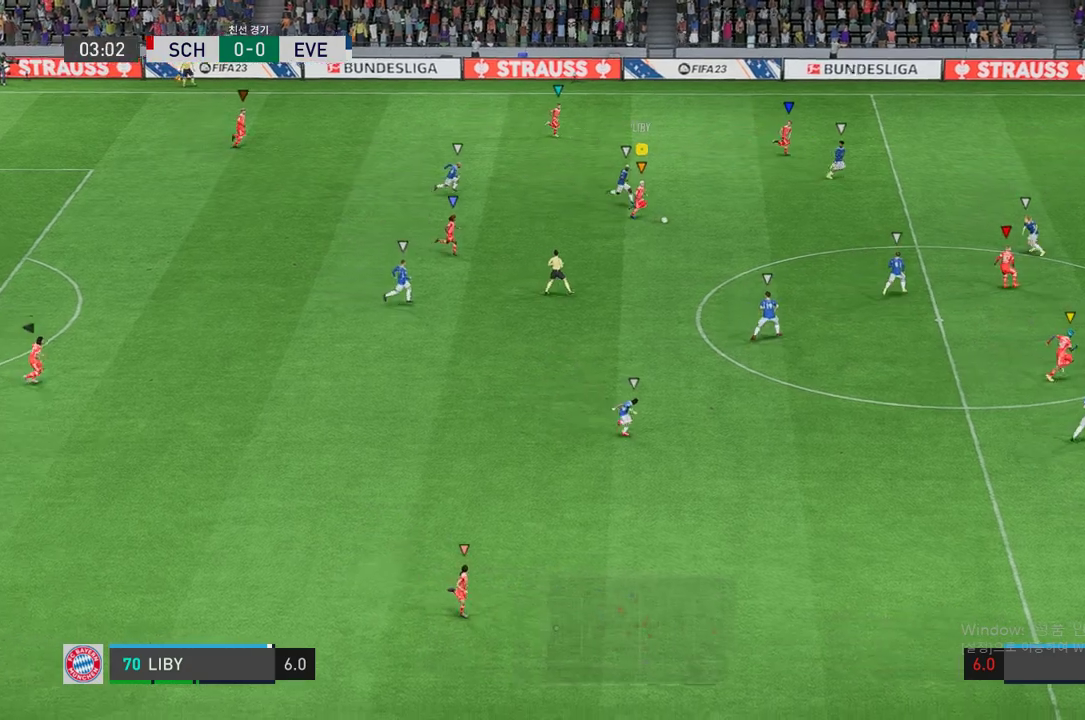
{"buttons": ["R2"], "left_stick": "down-right", "right_stick": "center", "events": []}
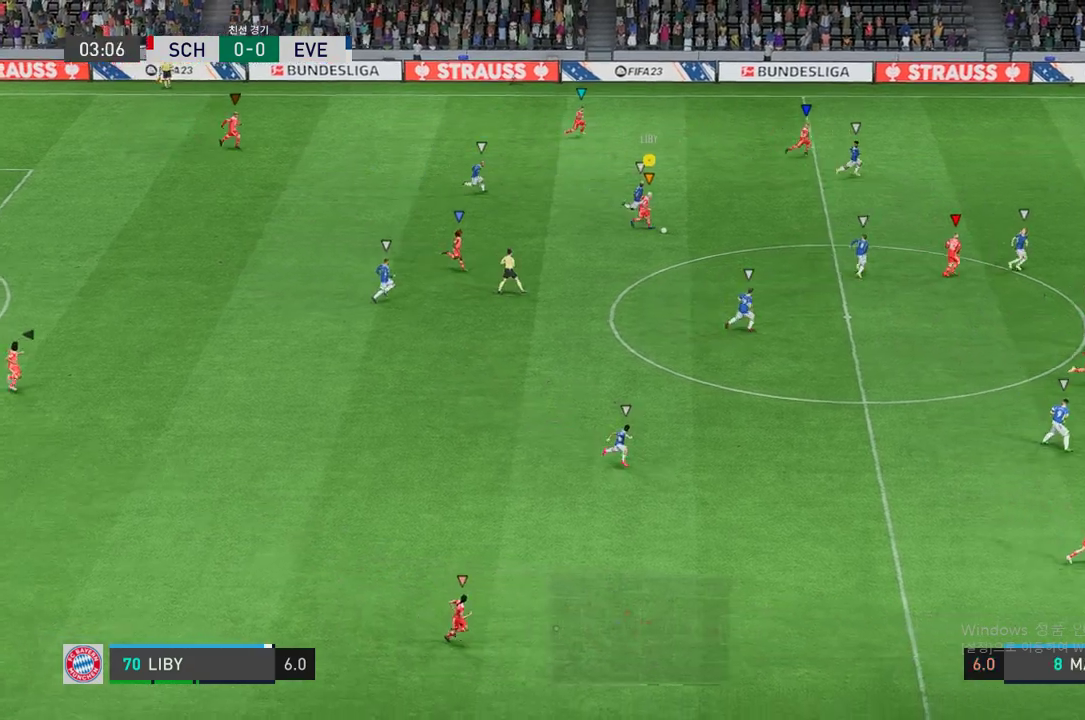
{"buttons": [], "left_stick": "center", "right_stick": "down-left", "events": [[50, "R2", "up"], [185, "left_stick", "center"], [185, "right_stick", "down-left"]]}
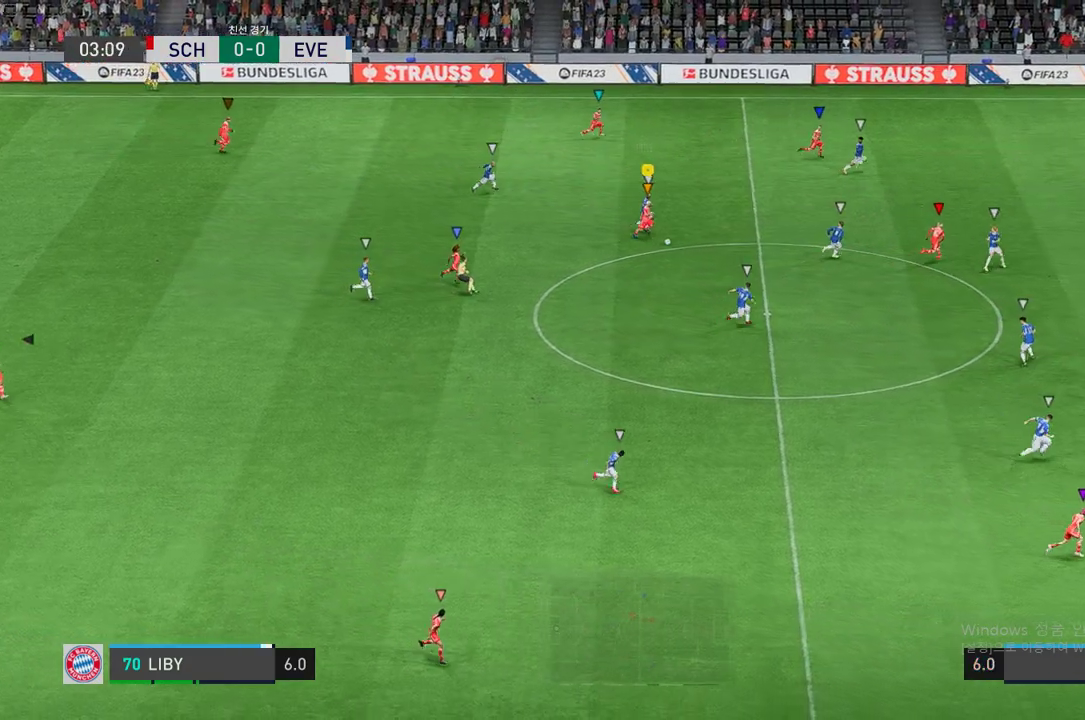
{"buttons": [], "left_stick": "up-left", "right_stick": "center", "events": [[201, "right_stick", "center"], [235, "left_stick", "down-left"], [336, "left_stick", "left"], [487, "left_stick", "up-left"]]}
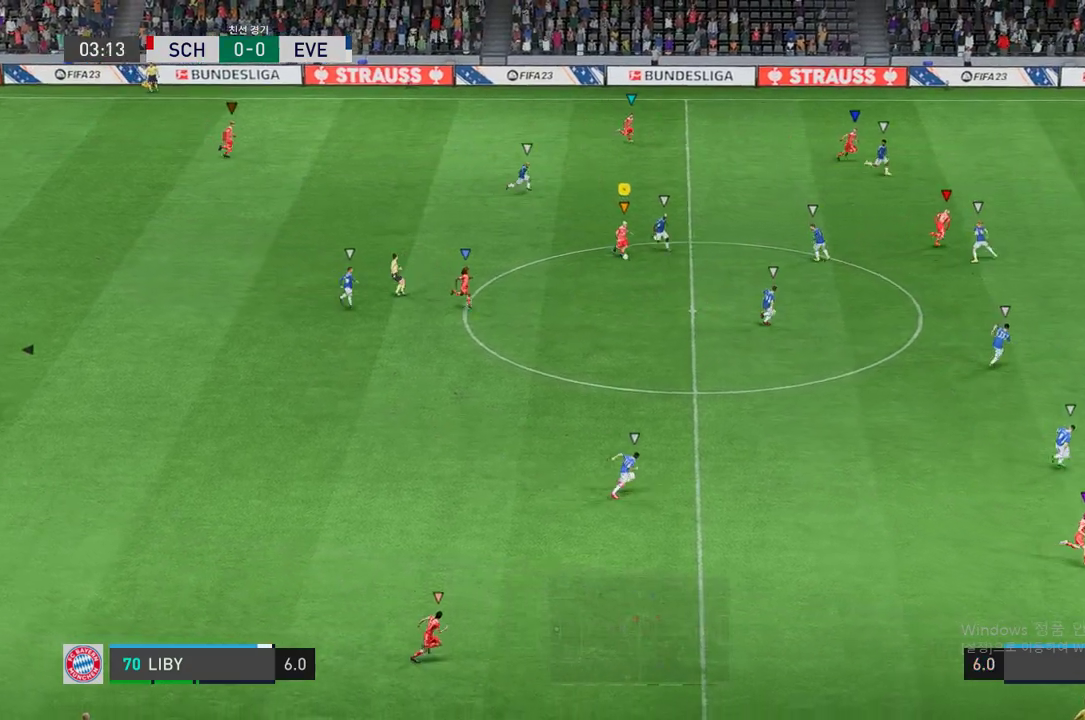
{"buttons": [], "left_stick": "up-right", "right_stick": "center", "events": [[184, "left_stick", "up"], [285, "left_stick", "up-right"]]}
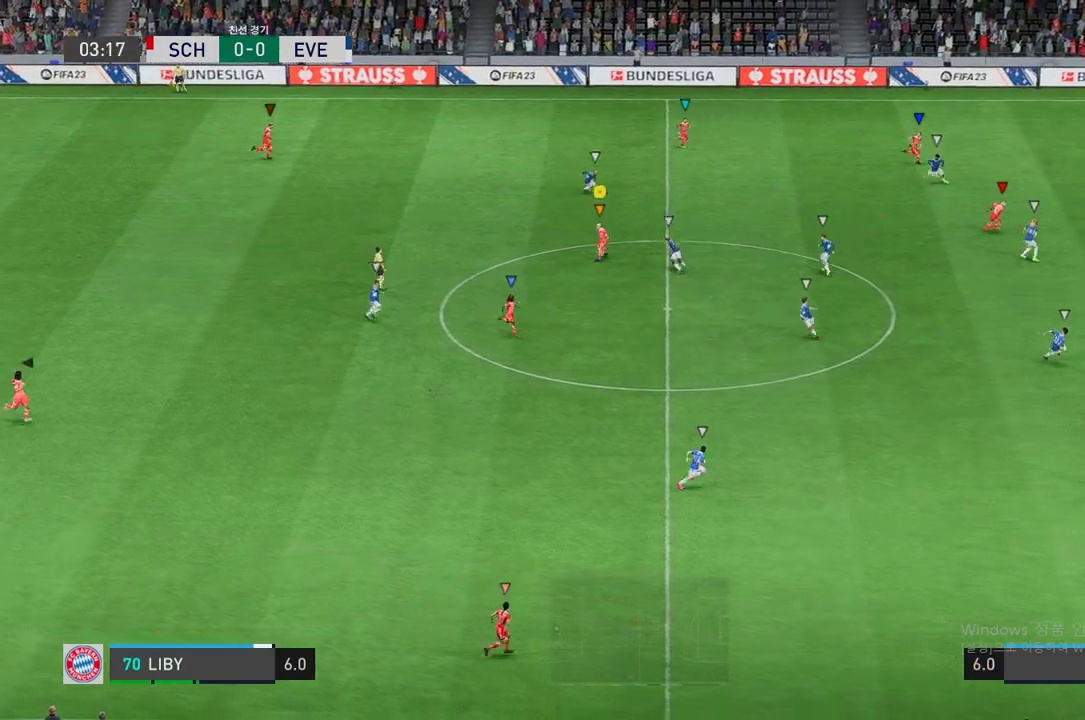
{"buttons": [], "left_stick": "up-right", "right_stick": "center", "events": []}
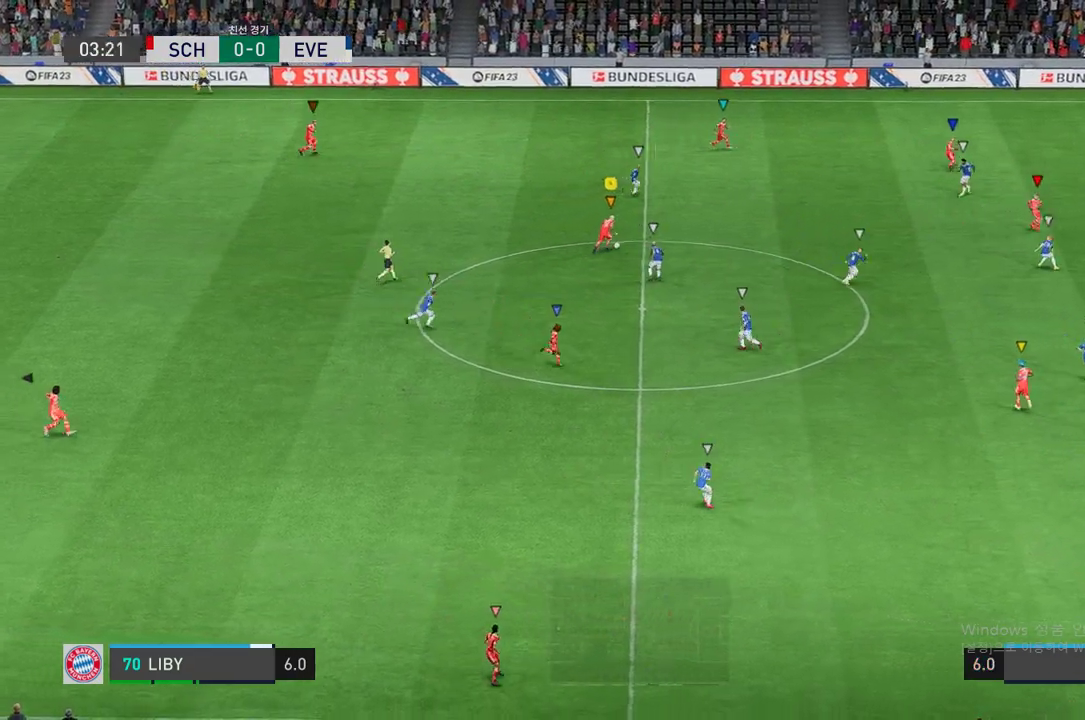
{"buttons": [], "left_stick": "right", "right_stick": "center"}
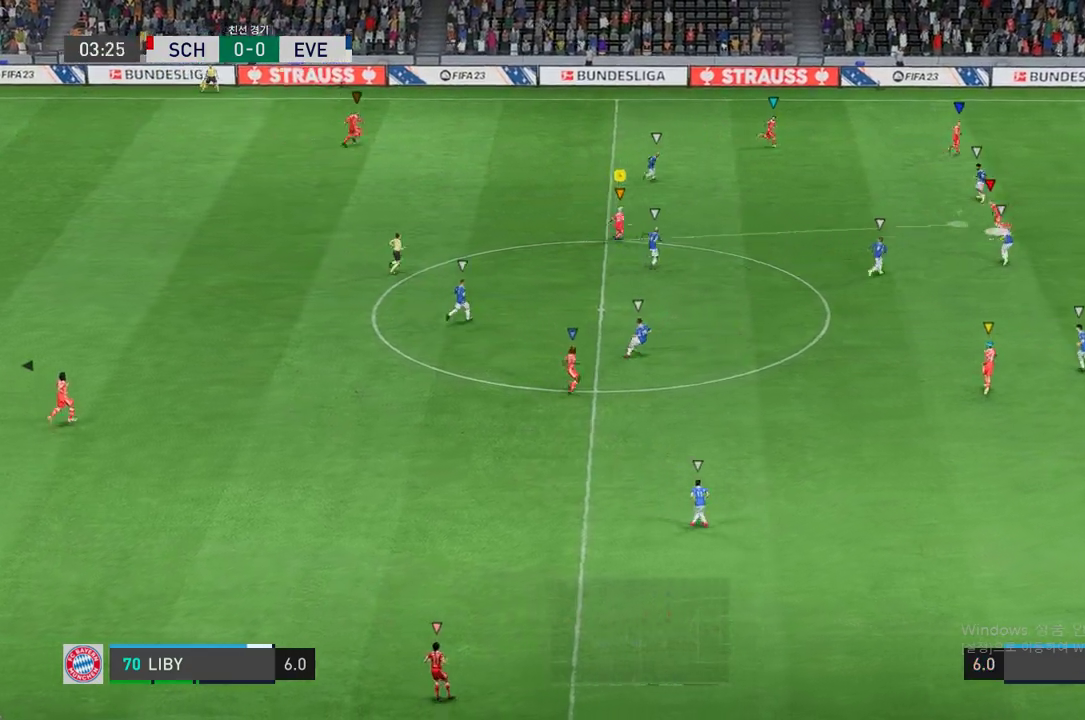
{"buttons": [], "left_stick": "right", "right_stick": "center", "events": []}
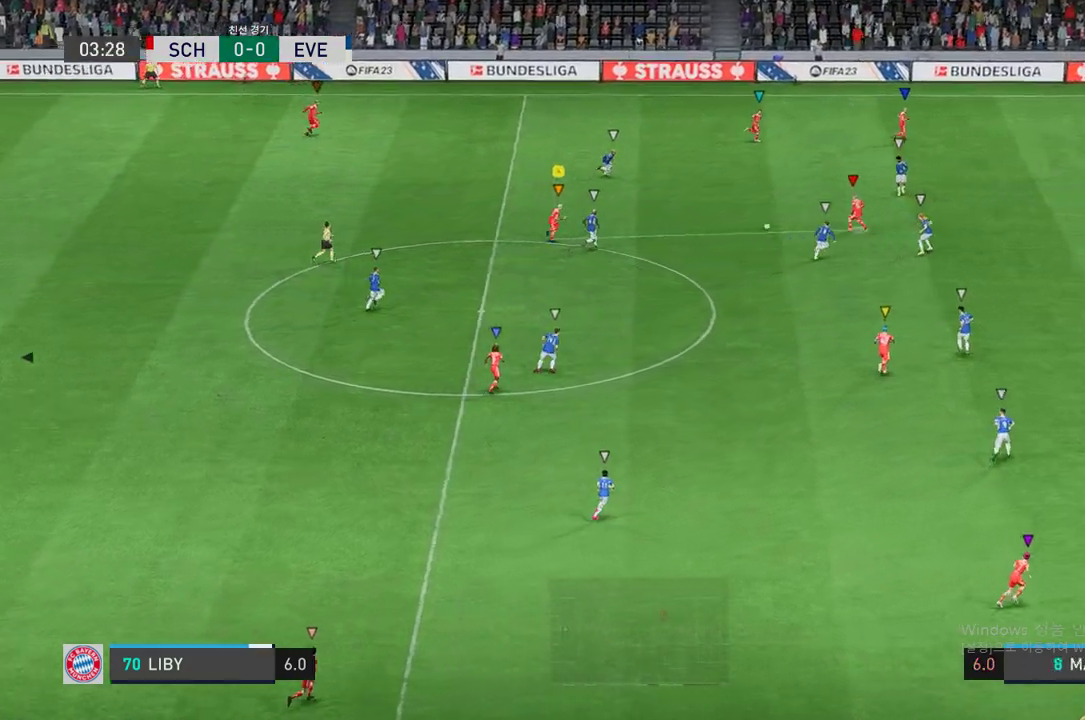
{"buttons": [], "left_stick": "up-right", "right_stick": "center", "events": [[118, "left_stick", "up-right"]]}
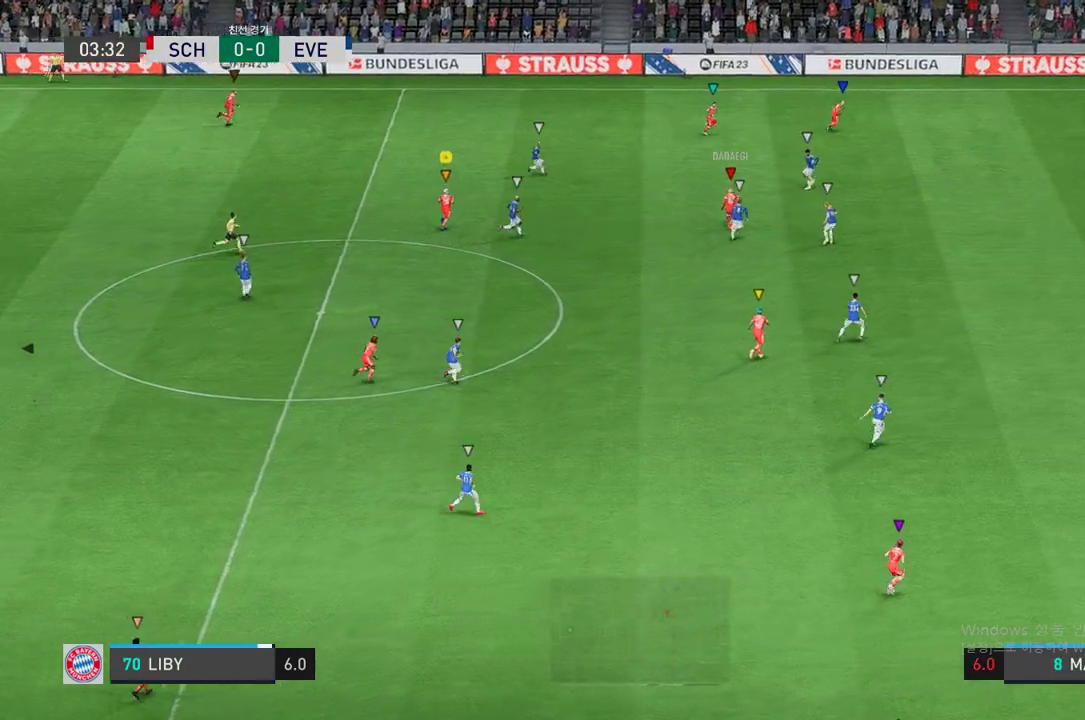
{"buttons": [], "left_stick": "up-right", "right_stick": "center", "events": []}